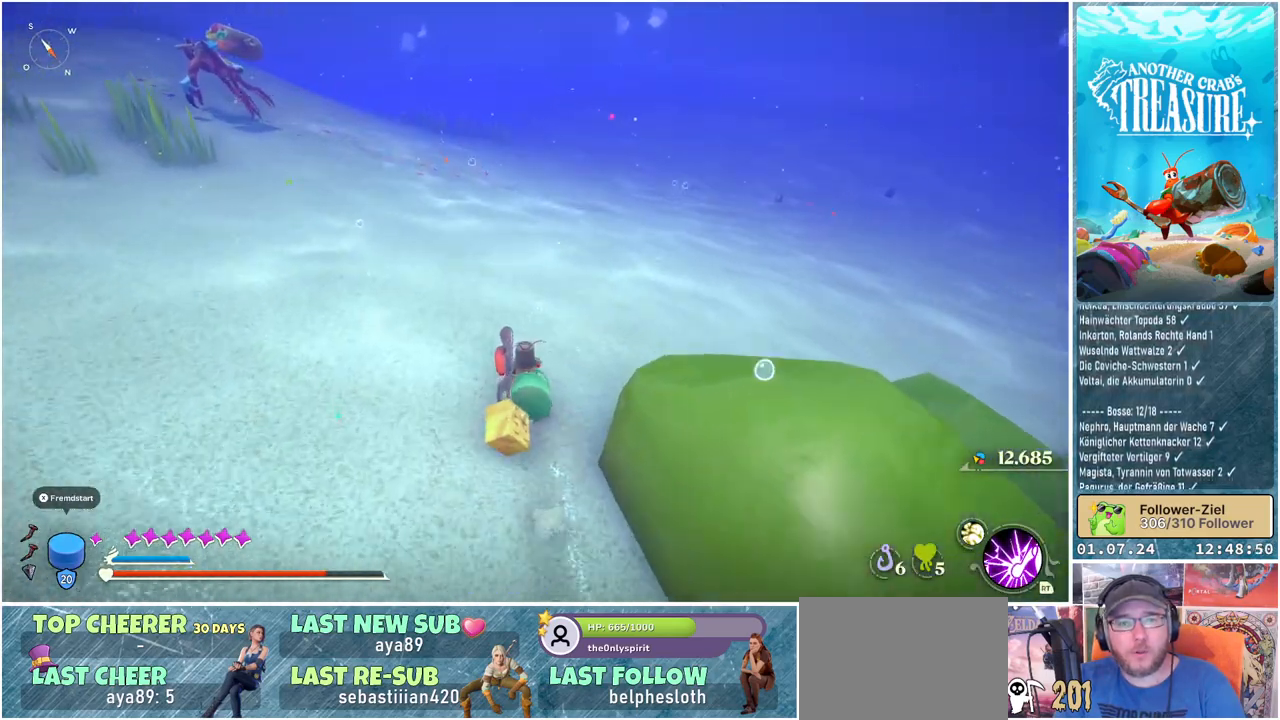
Gameplay with a controller (Xbox layout); each line is a JSON object with the inputs held at the frame after it. "events" lists button and stick changes between this image and that frame as [ms after this image, input, new state], when the widget could be followed in between.
{"buttons": [], "left_stick": "up", "right_stick": "center", "events": [[167, "right_stick", "left"], [417, "right_stick", "center"]]}
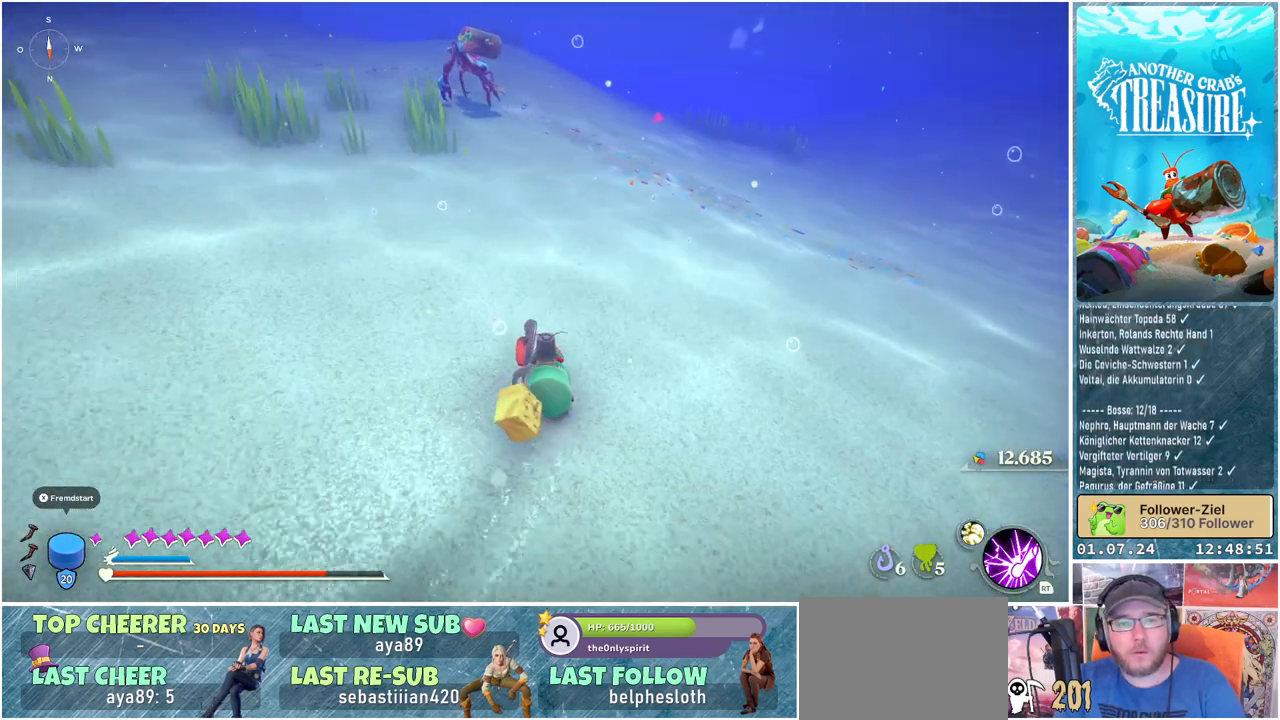
{"buttons": [], "left_stick": "up", "right_stick": "center", "events": [[167, "R3", "down"], [300, "R3", "up"]]}
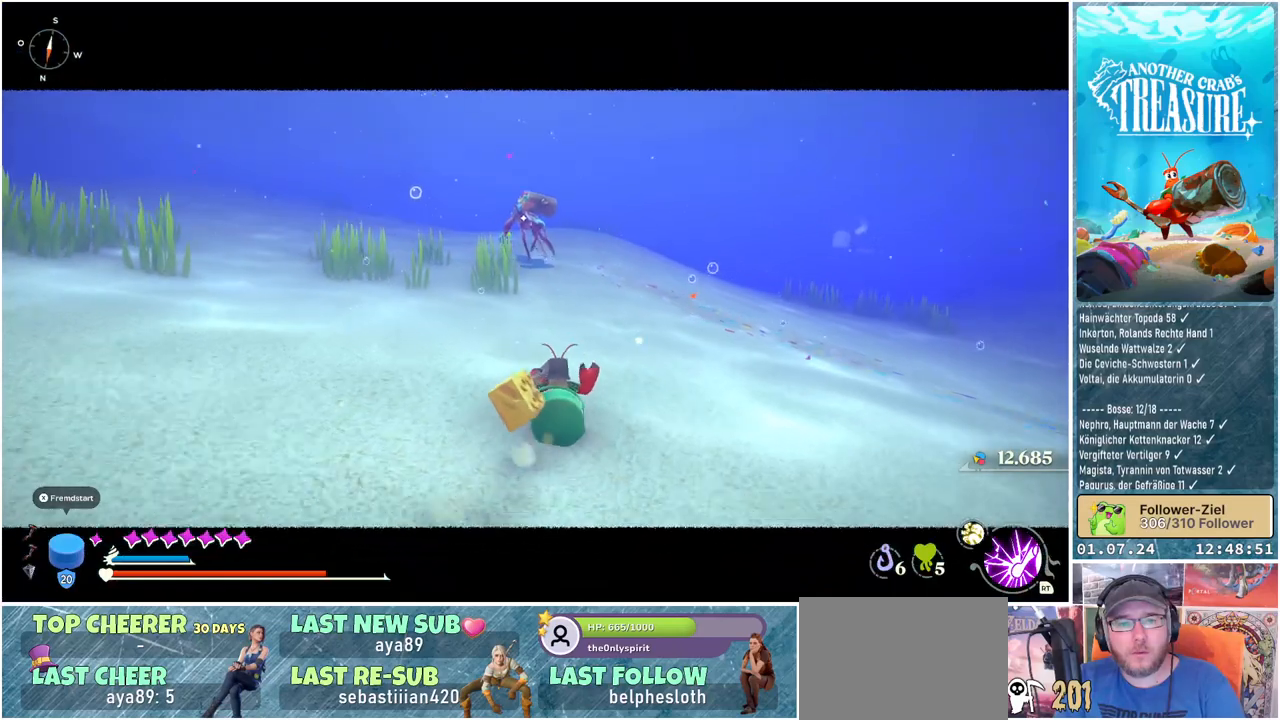
{"buttons": ["B"], "left_stick": "up", "right_stick": "center", "events": [[183, "B", "down"]]}
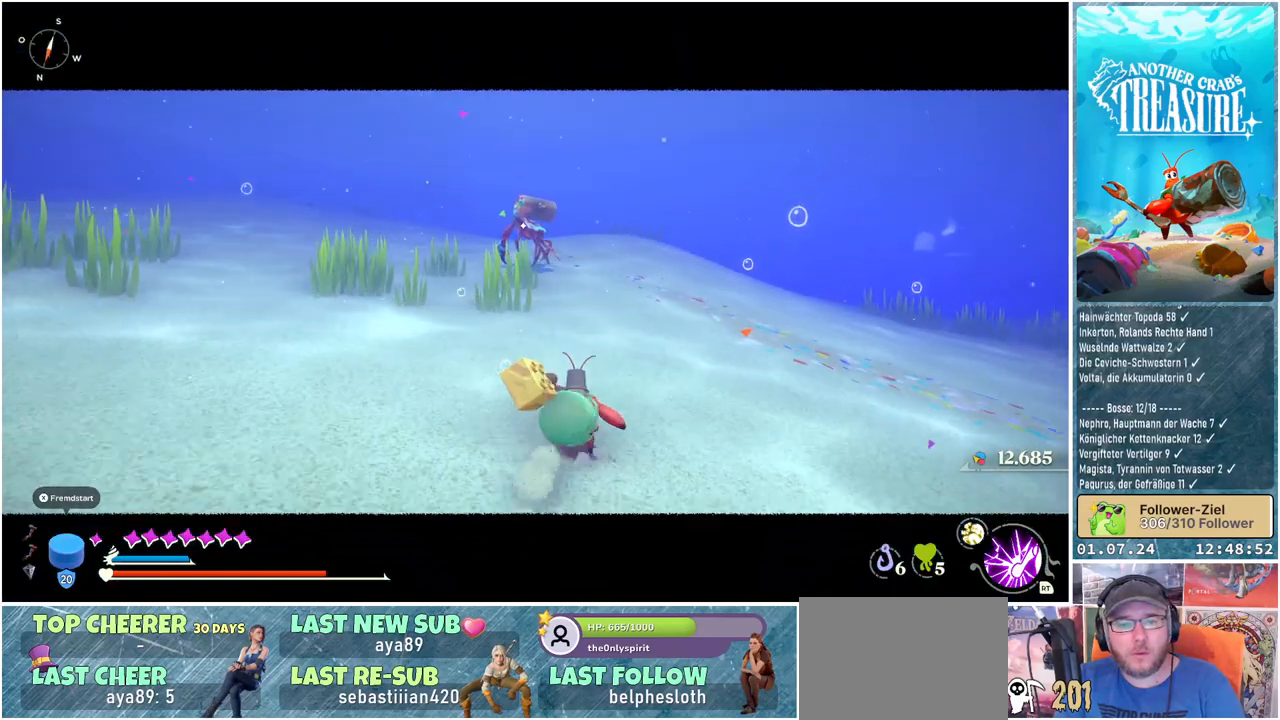
{"buttons": ["B"], "left_stick": "up", "right_stick": "center", "events": []}
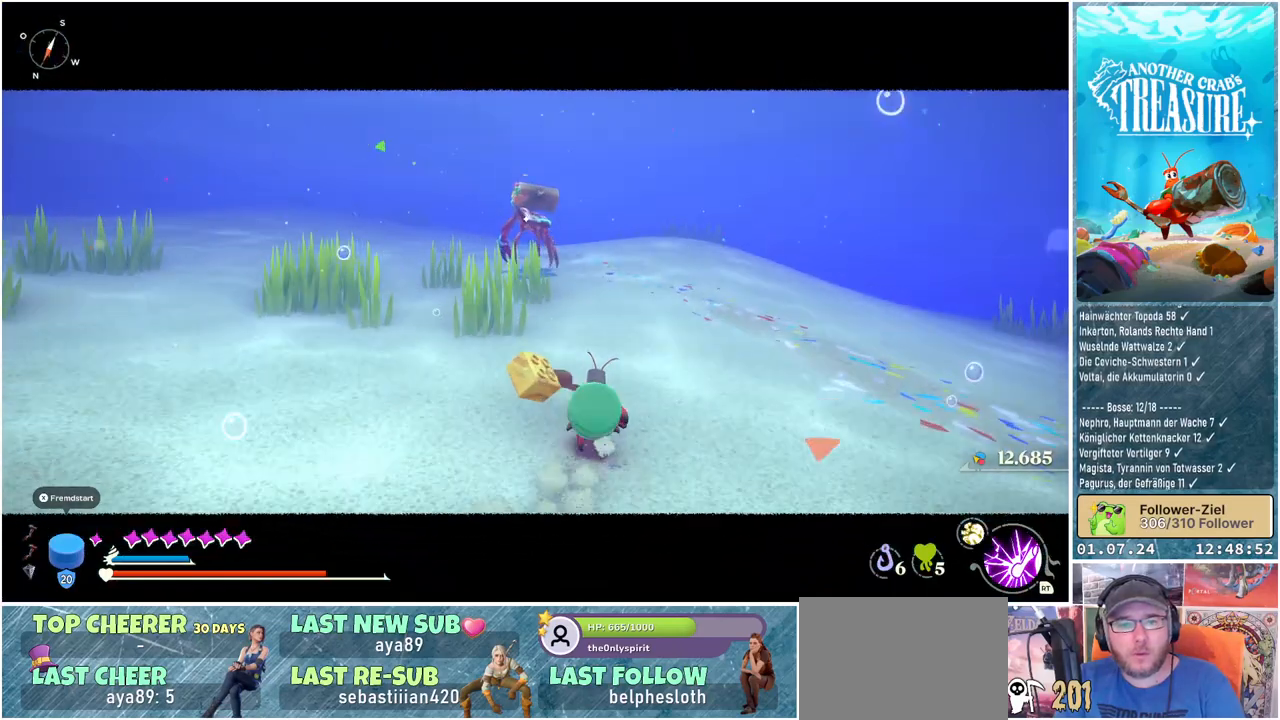
{"buttons": ["B"], "left_stick": "up", "right_stick": "center", "events": []}
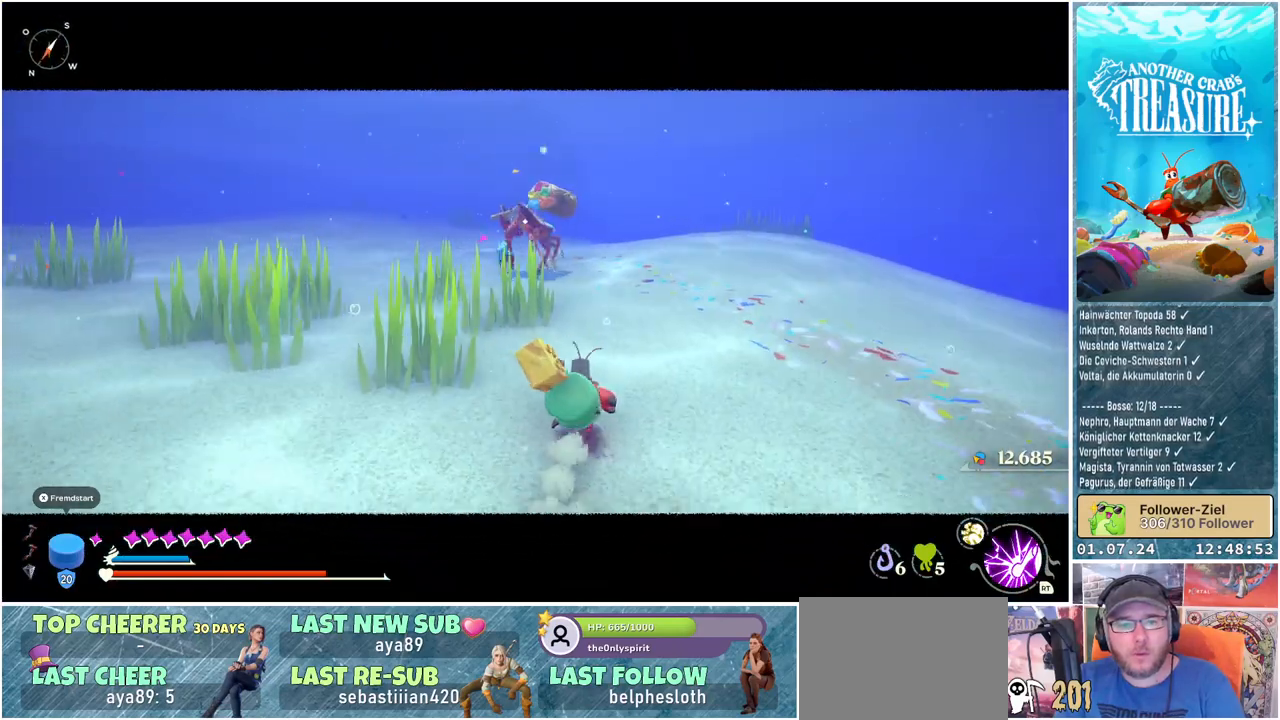
{"buttons": ["B"], "left_stick": "up", "right_stick": "center", "events": []}
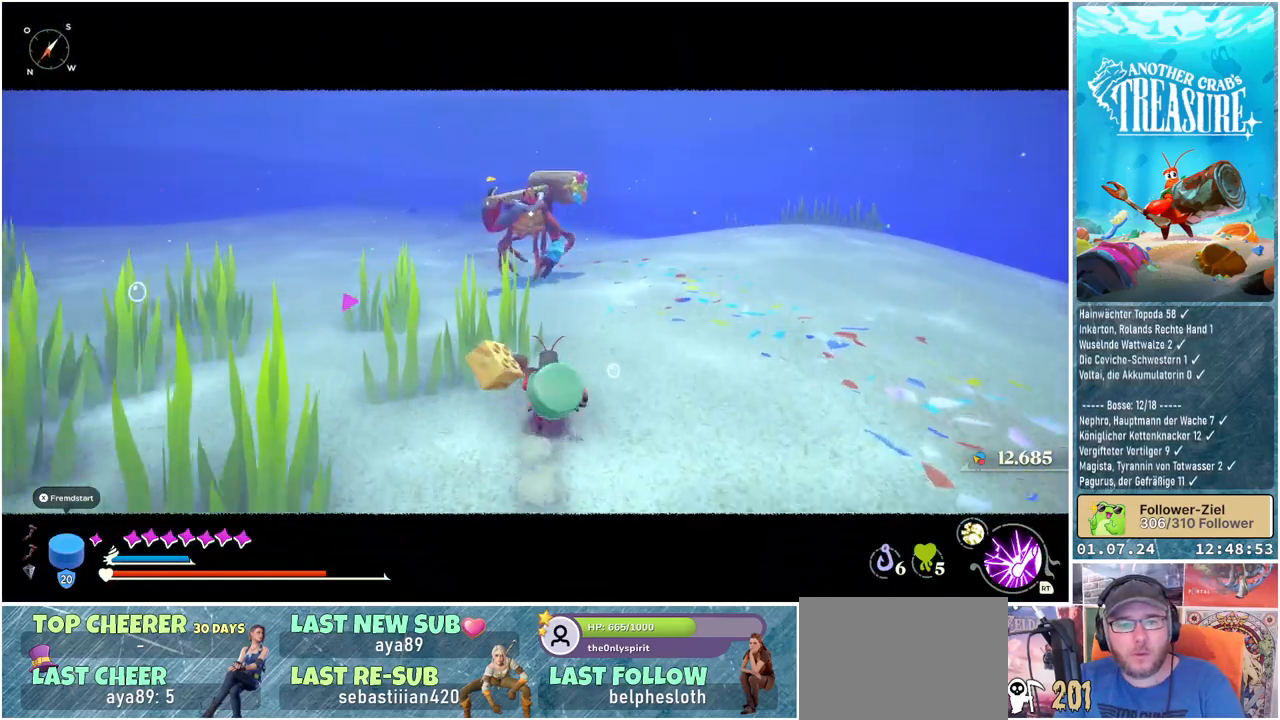
{"buttons": ["B"], "left_stick": "up", "right_stick": "center", "events": [[250, "R1", "down"], [417, "R1", "up"]]}
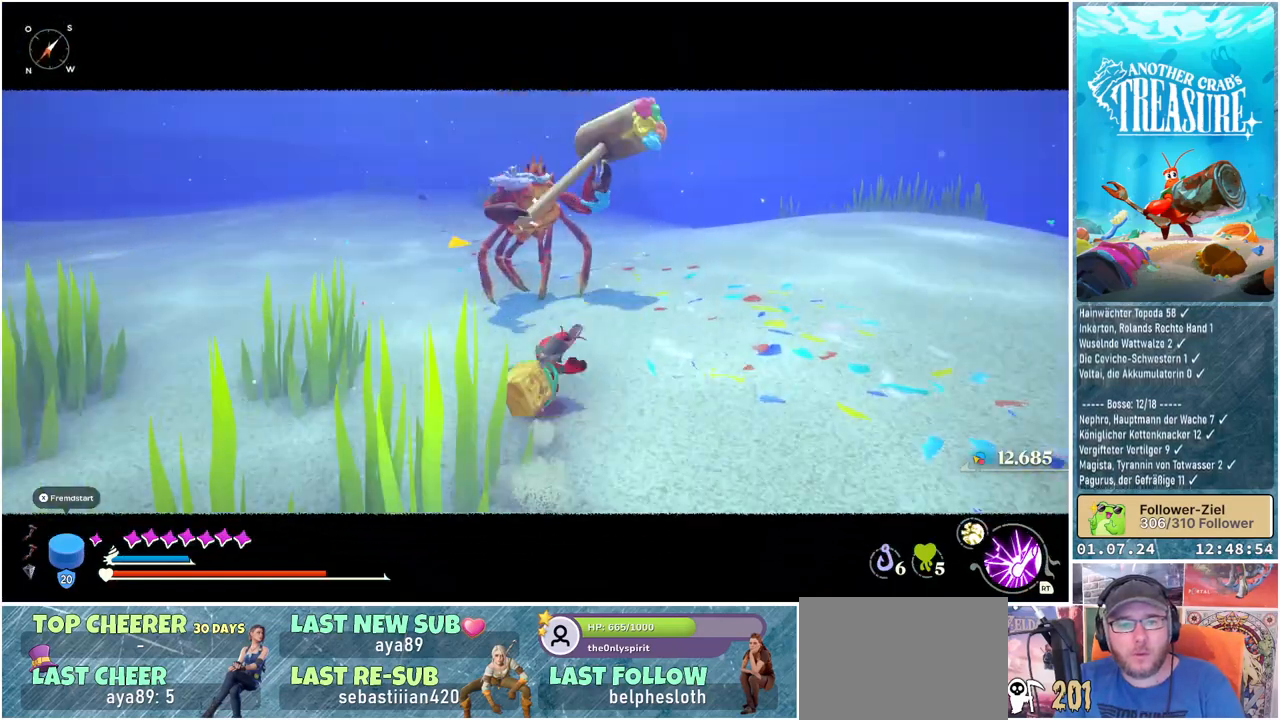
{"buttons": [], "left_stick": "center", "right_stick": "center", "events": [[333, "B", "up"], [350, "left_stick", "center"]]}
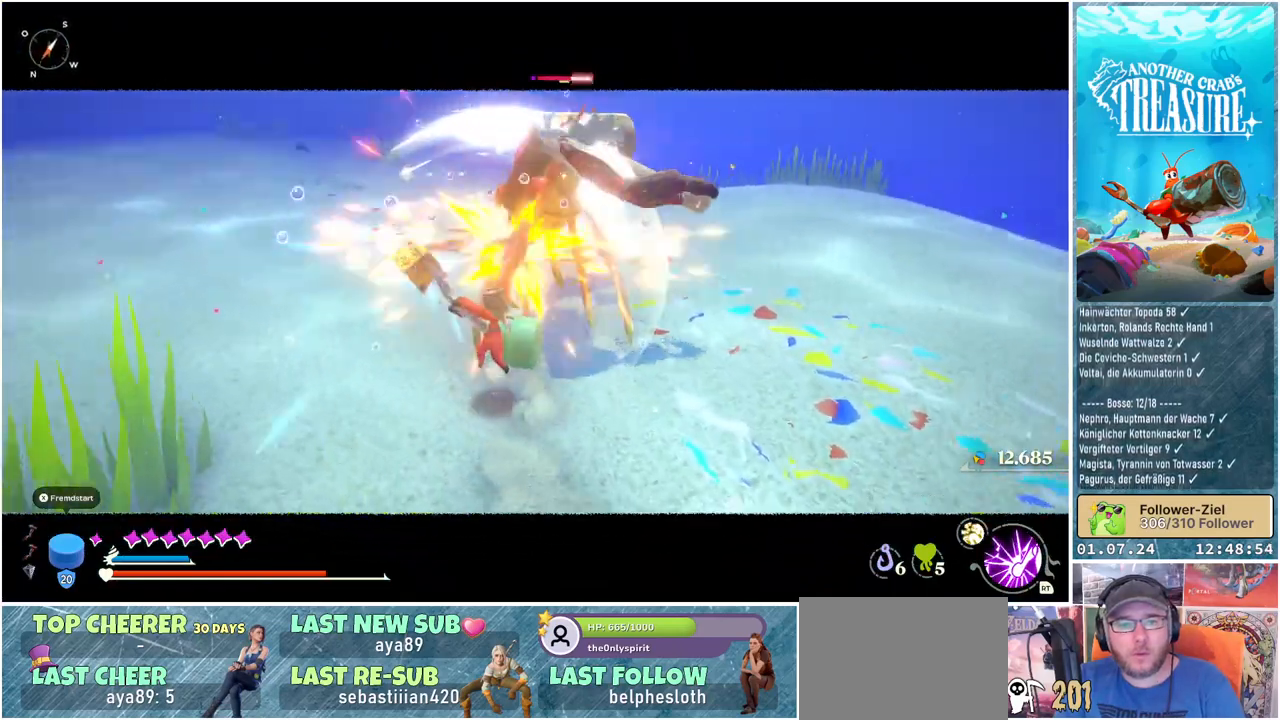
{"buttons": [], "left_stick": "down-right", "right_stick": "center", "events": [[100, "left_stick", "down-right"], [283, "B", "down"], [400, "B", "up"]]}
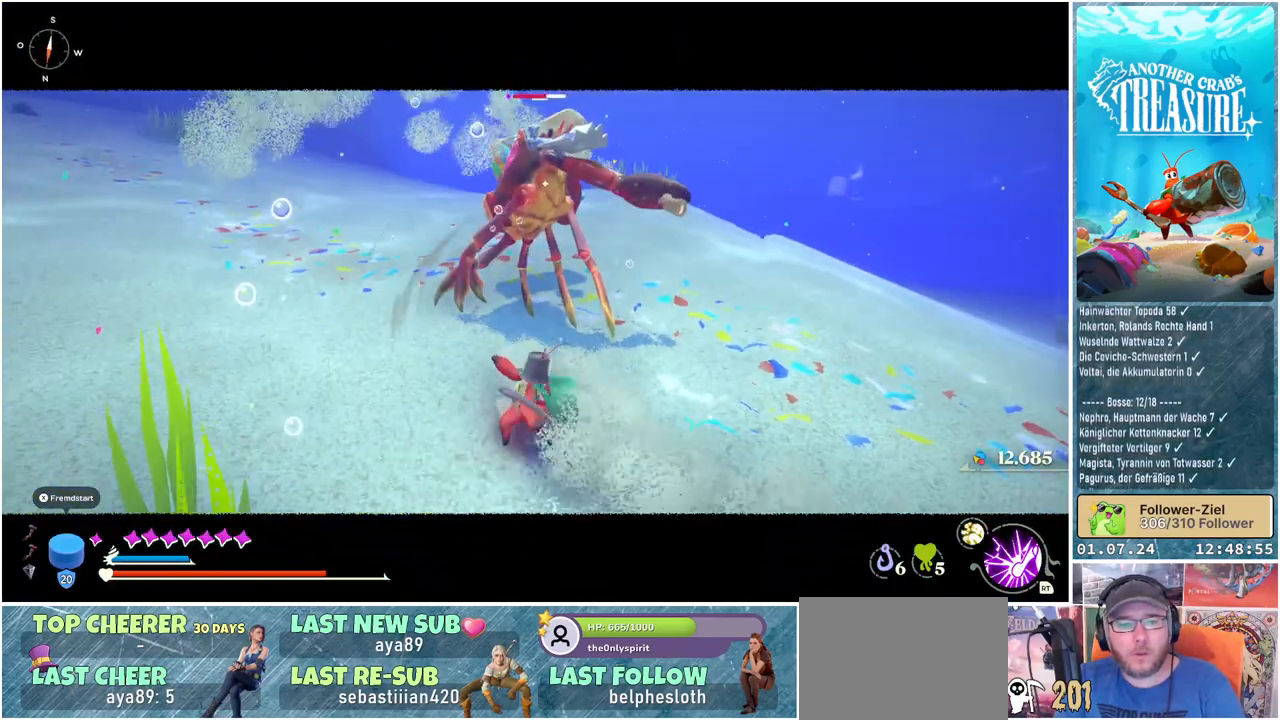
{"buttons": [], "left_stick": "down-right", "right_stick": "center", "events": [[250, "B", "down"], [333, "B", "up"]]}
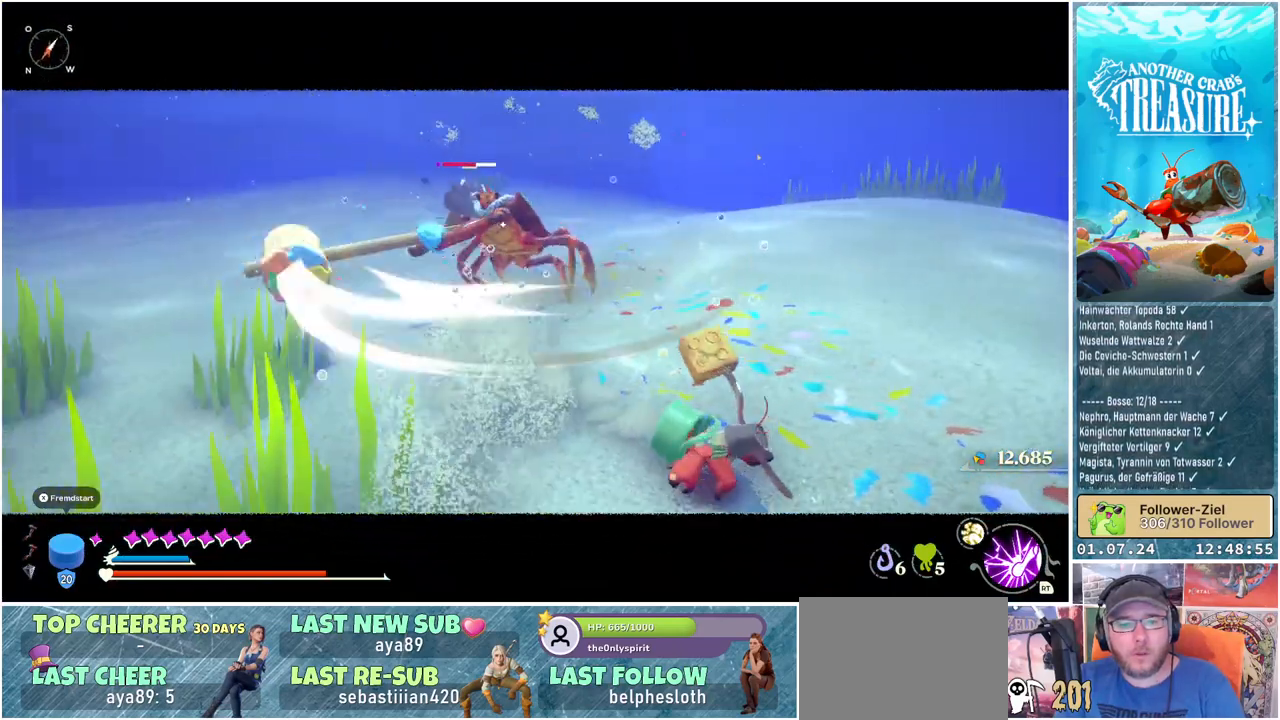
{"buttons": [], "left_stick": "down-right", "right_stick": "center", "events": []}
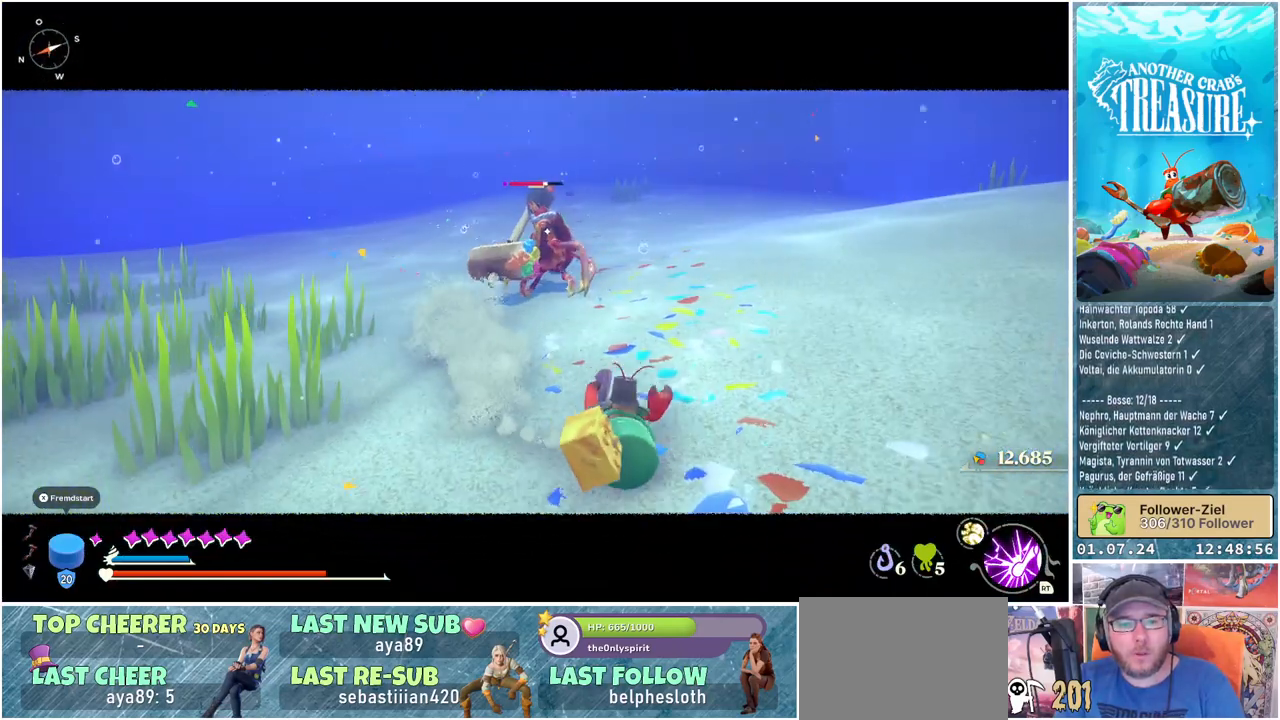
{"buttons": [], "left_stick": "down-right", "right_stick": "center", "events": [[317, "B", "down"], [433, "B", "up"]]}
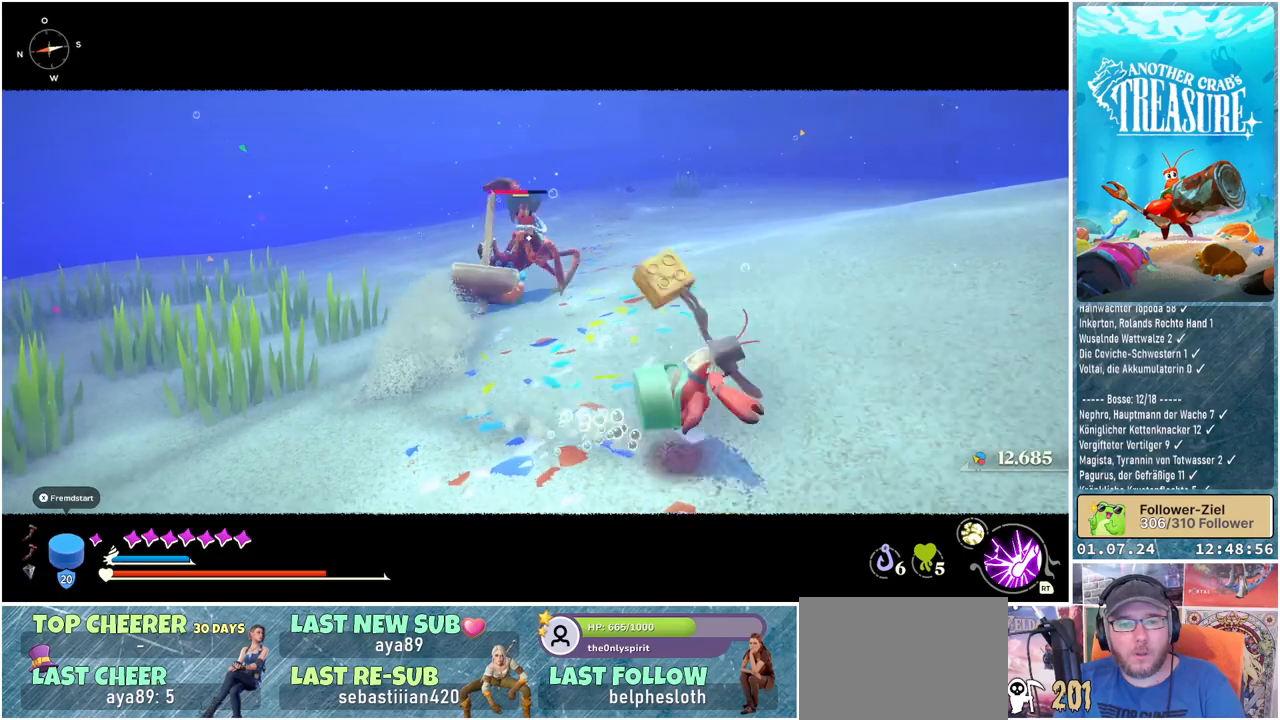
{"buttons": [], "left_stick": "up-right", "right_stick": "center", "events": [[400, "left_stick", "up-right"]]}
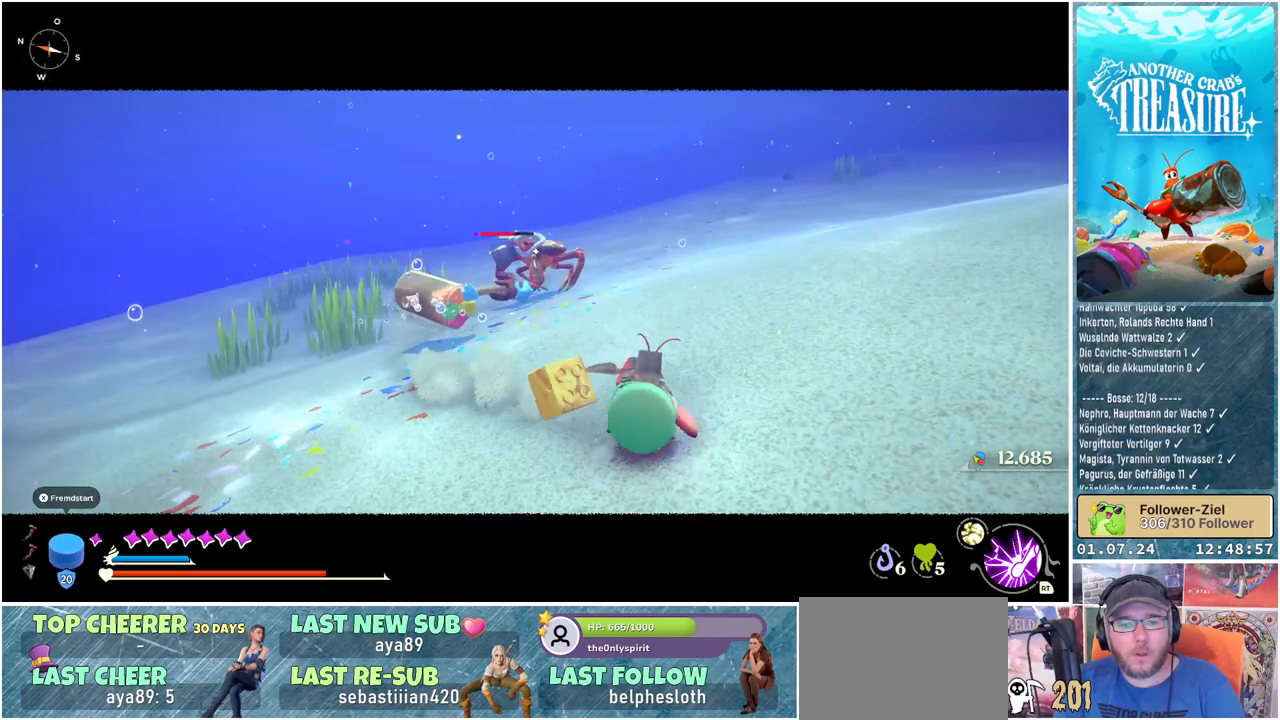
{"buttons": ["B"], "left_stick": "up", "right_stick": "center", "events": [[67, "B", "down"], [167, "left_stick", "up"]]}
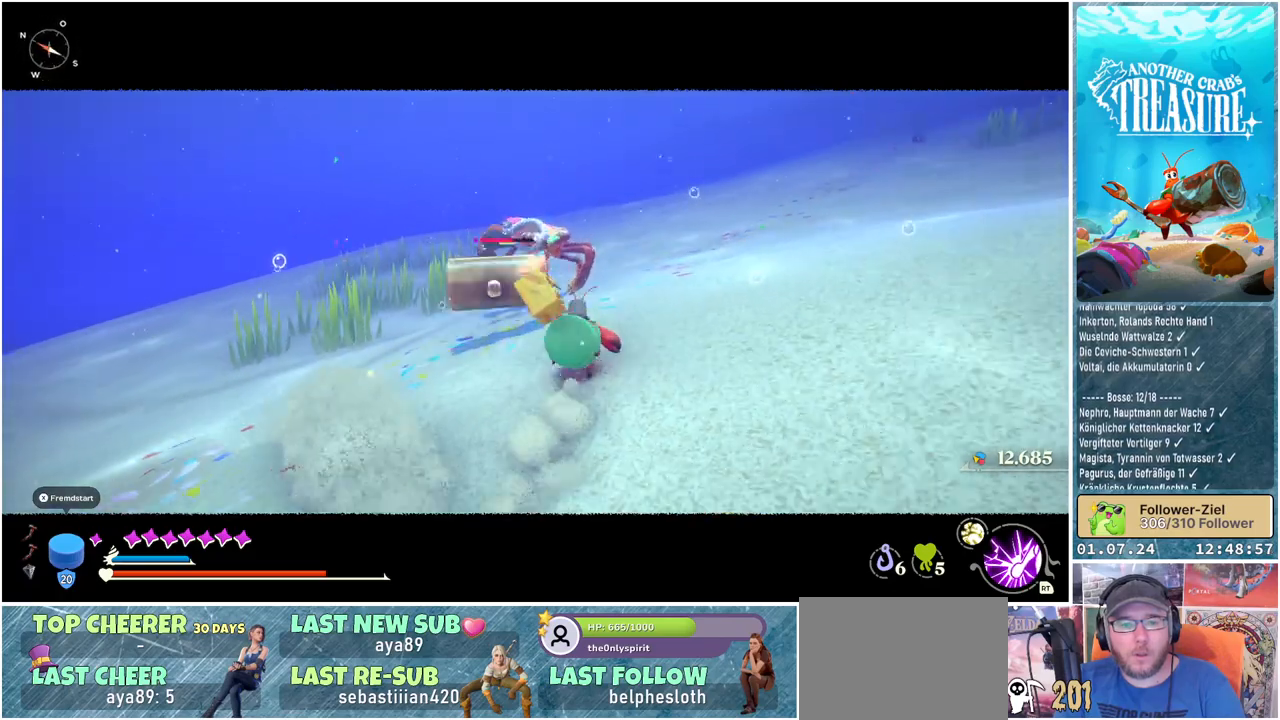
{"buttons": ["B"], "left_stick": "up", "right_stick": "center", "events": [[200, "R1", "down"], [350, "R1", "up"]]}
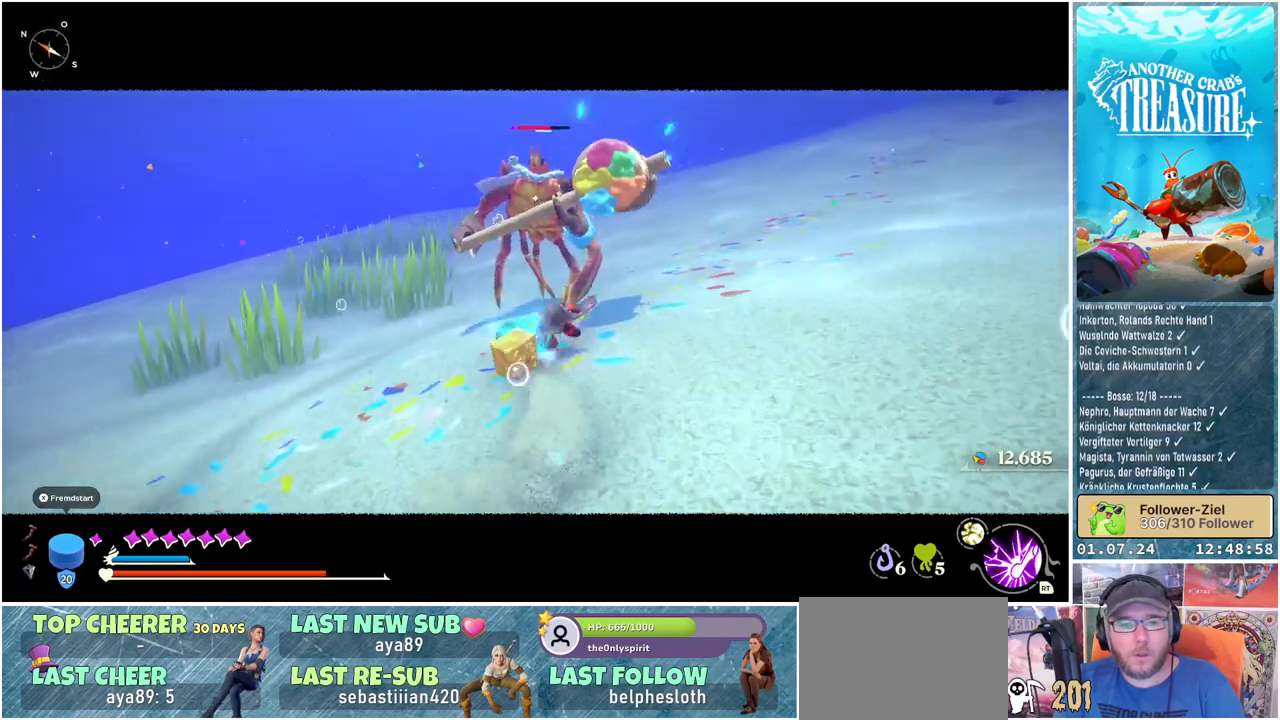
{"buttons": [], "left_stick": "center", "right_stick": "center", "events": [[283, "left_stick", "center"], [333, "B", "up"]]}
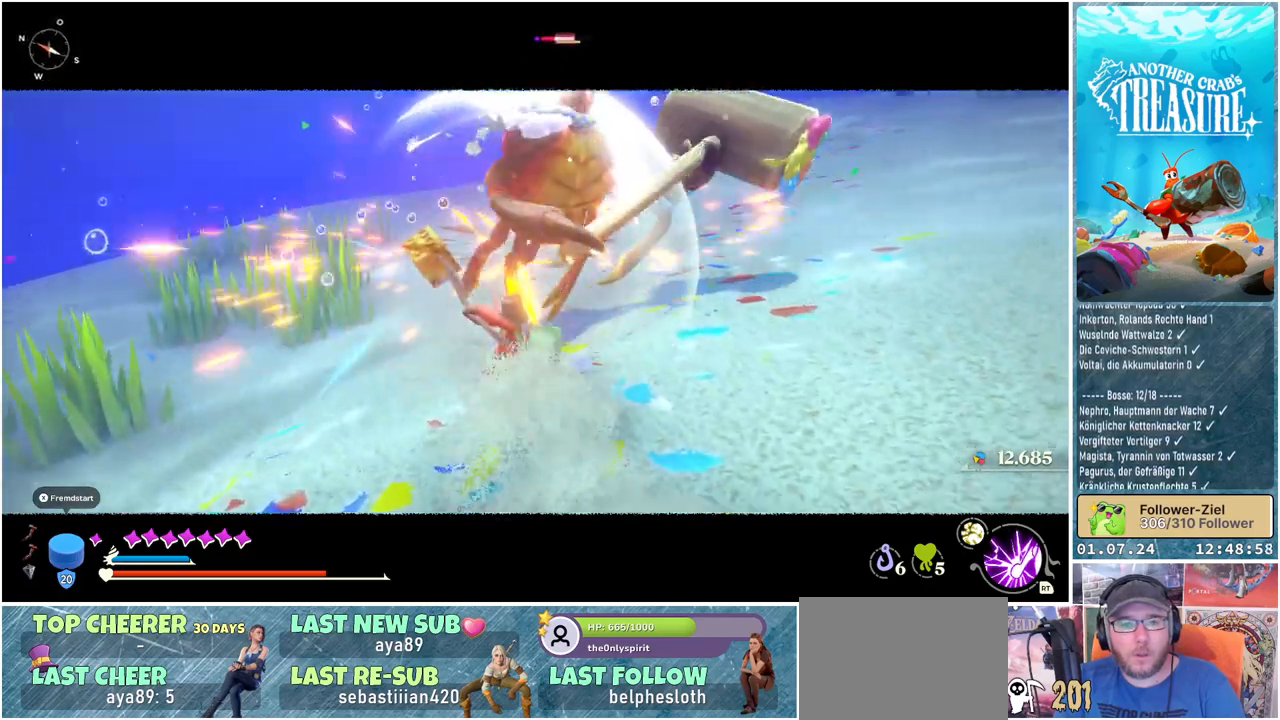
{"buttons": [], "left_stick": "down", "right_stick": "center", "events": [[17, "left_stick", "down"]]}
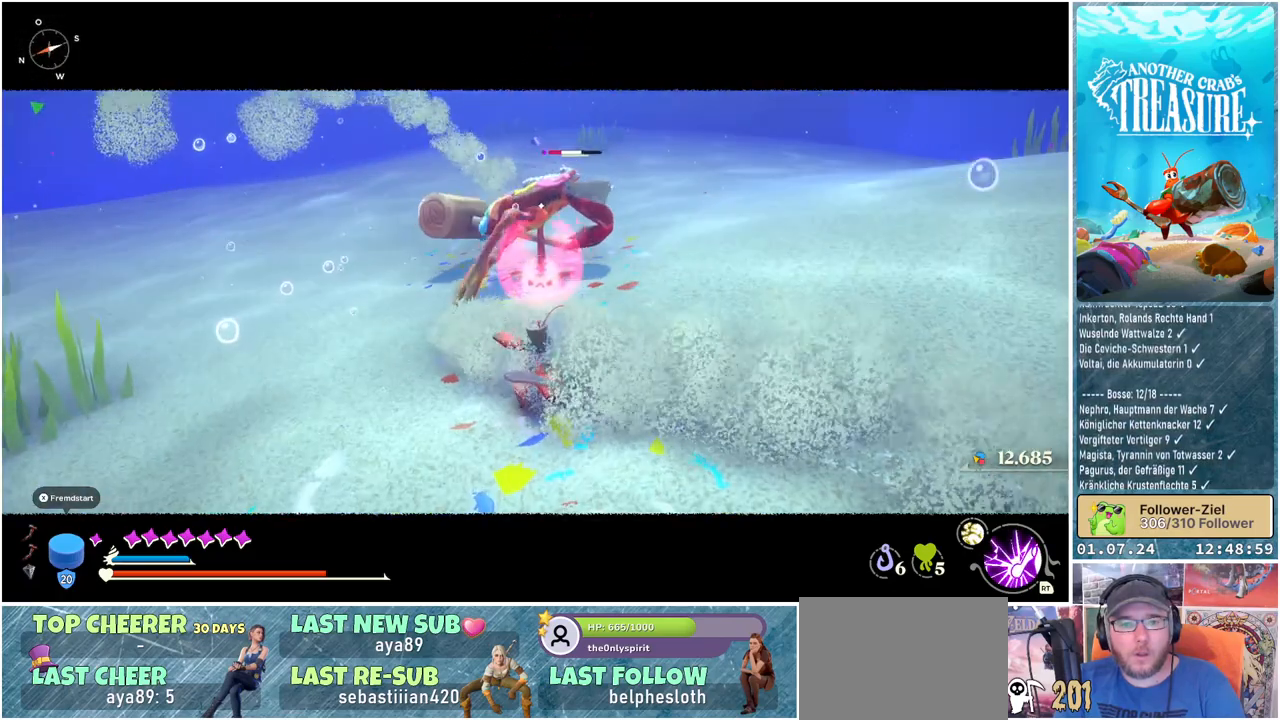
{"buttons": [], "left_stick": "down", "right_stick": "center", "events": [[117, "B", "down"], [250, "B", "up"]]}
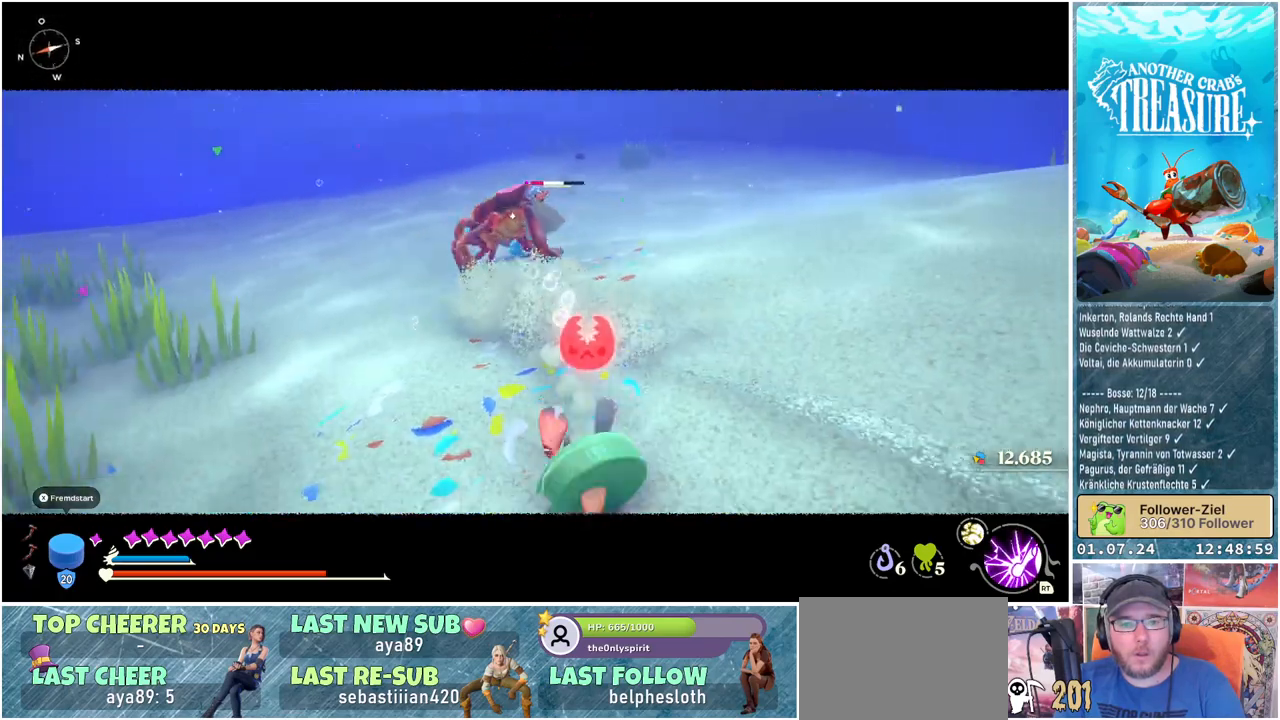
{"buttons": [], "left_stick": "down-right", "right_stick": "center", "events": [[367, "left_stick", "down-right"]]}
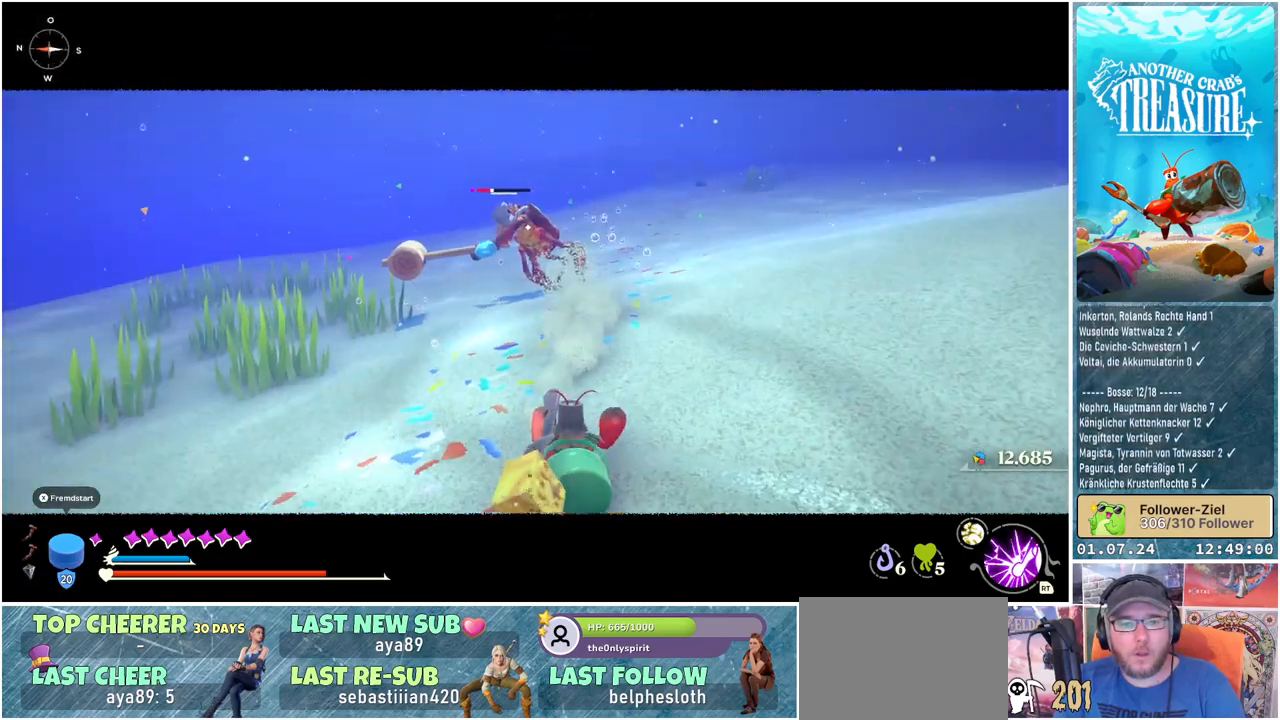
{"buttons": ["B"], "left_stick": "up", "right_stick": "center", "events": [[133, "left_stick", "up-right"], [150, "B", "down"], [250, "left_stick", "up"]]}
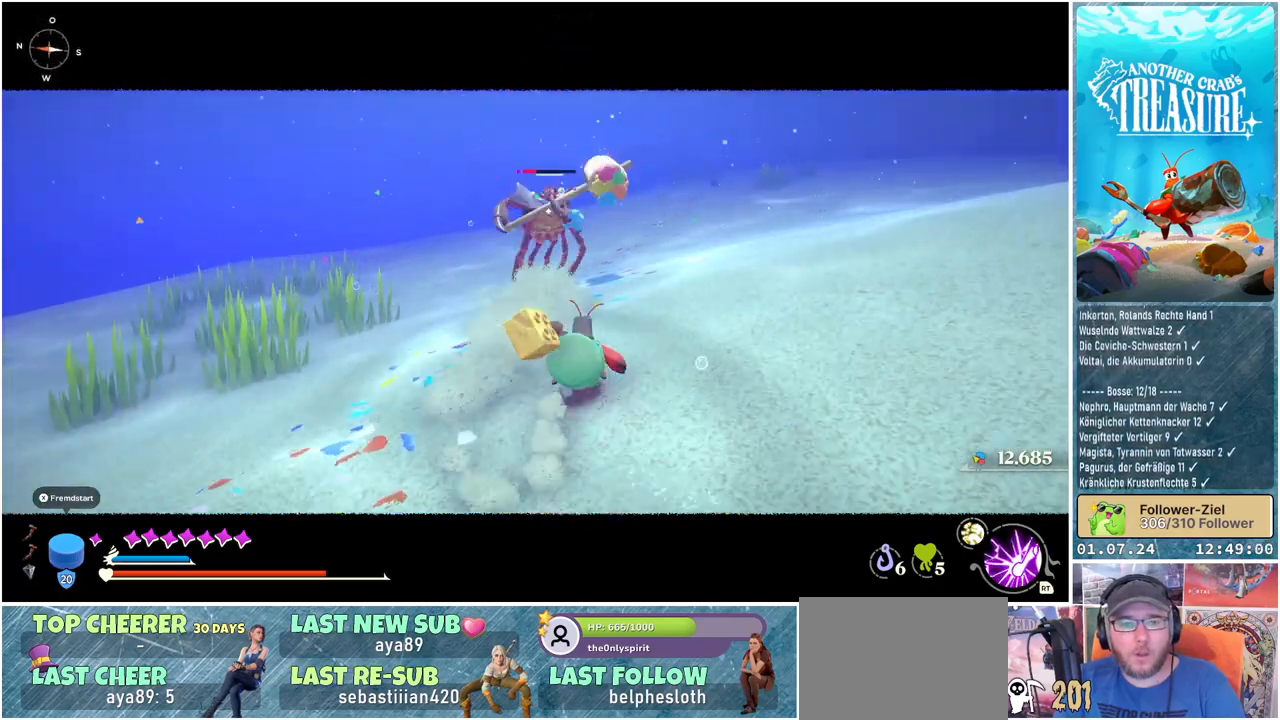
{"buttons": ["B"], "left_stick": "up", "right_stick": "center", "events": [[283, "R1", "down"], [433, "R1", "up"]]}
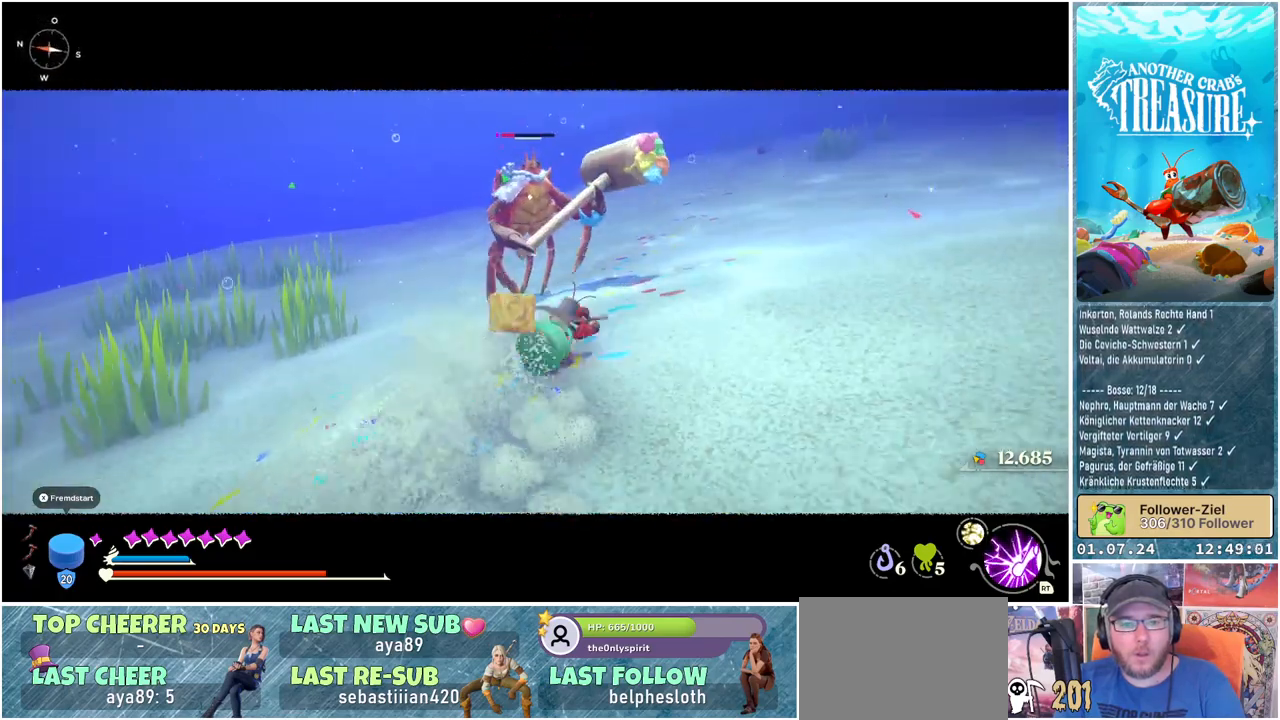
{"buttons": [], "left_stick": "center", "right_stick": "center", "events": [[417, "left_stick", "center"], [500, "B", "up"]]}
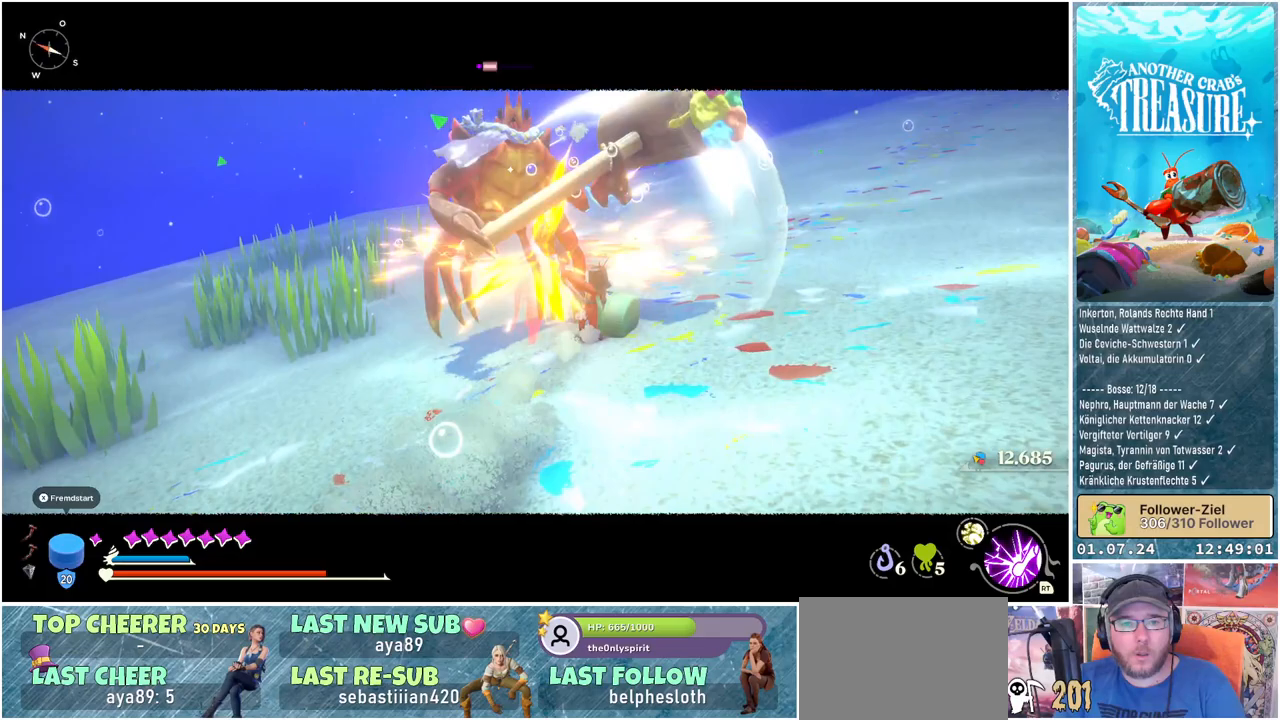
{"buttons": [], "left_stick": "down-right", "right_stick": "center", "events": [[217, "left_stick", "down"], [433, "left_stick", "down-right"]]}
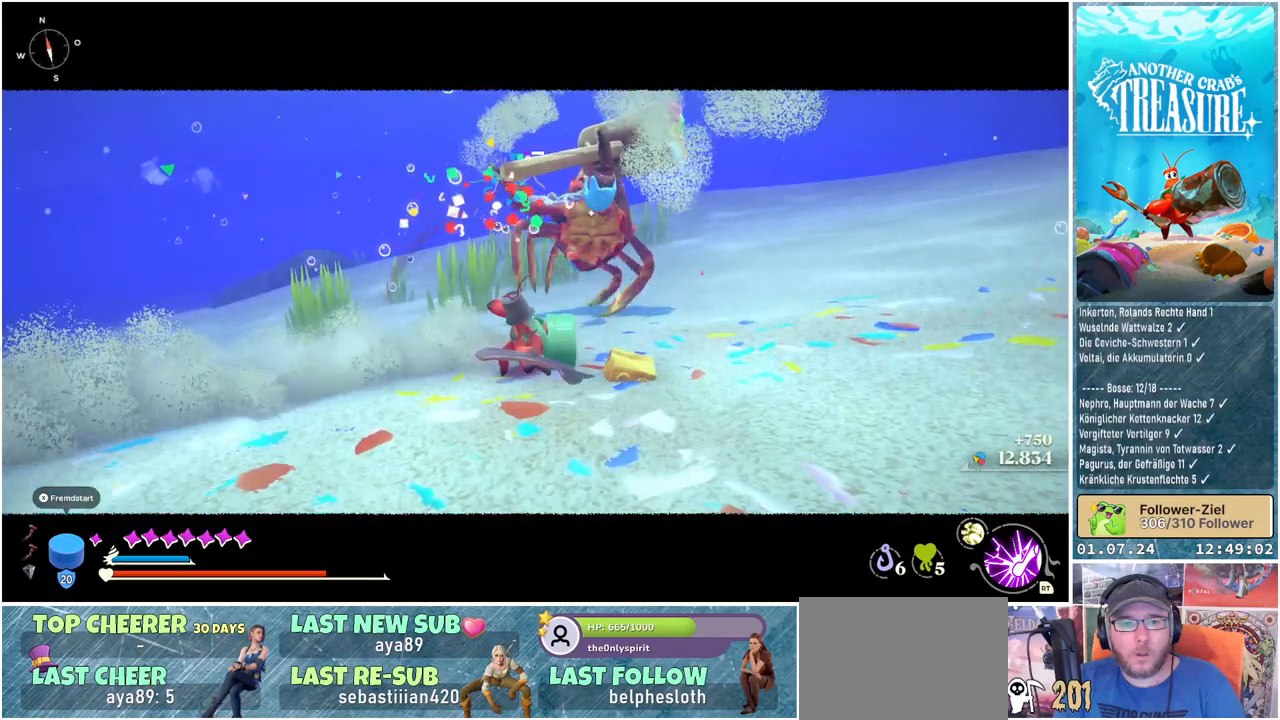
{"buttons": [], "left_stick": "up-right", "right_stick": "center", "events": [[17, "left_stick", "right"], [217, "left_stick", "up-right"]]}
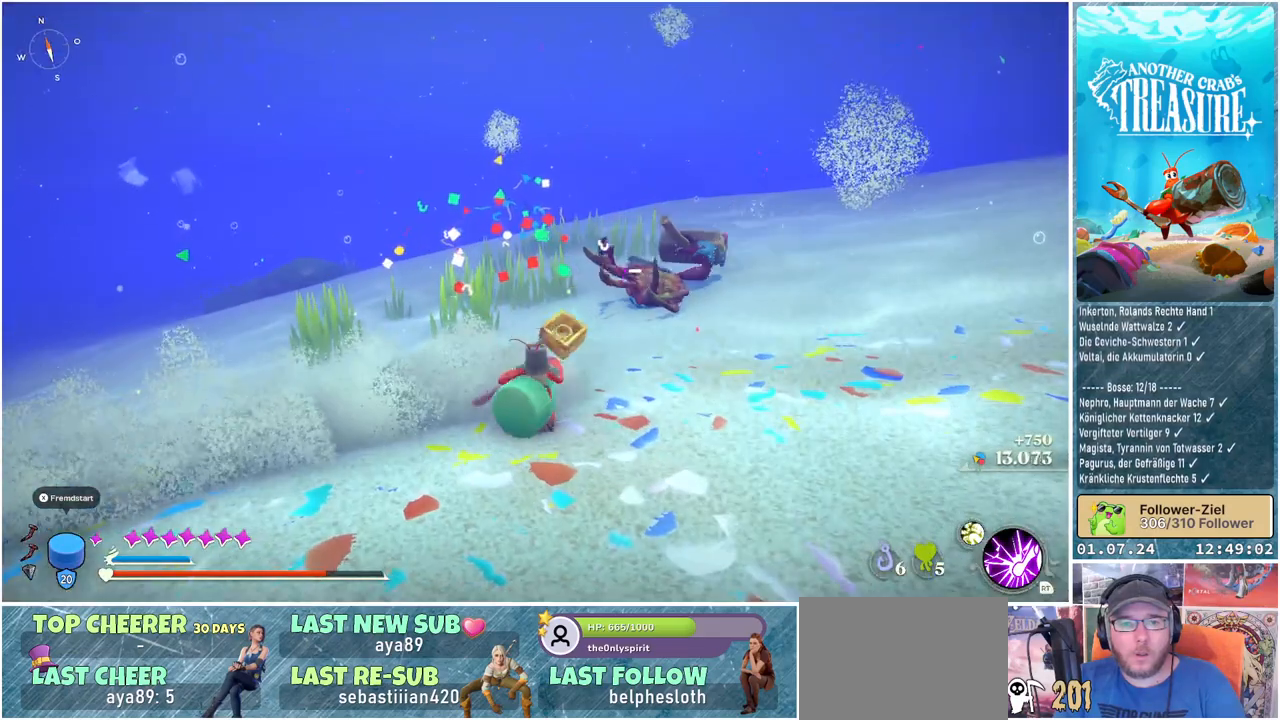
{"buttons": [], "left_stick": "up", "right_stick": "center", "events": [[183, "right_stick", "down-right"], [200, "left_stick", "up"], [367, "right_stick", "center"]]}
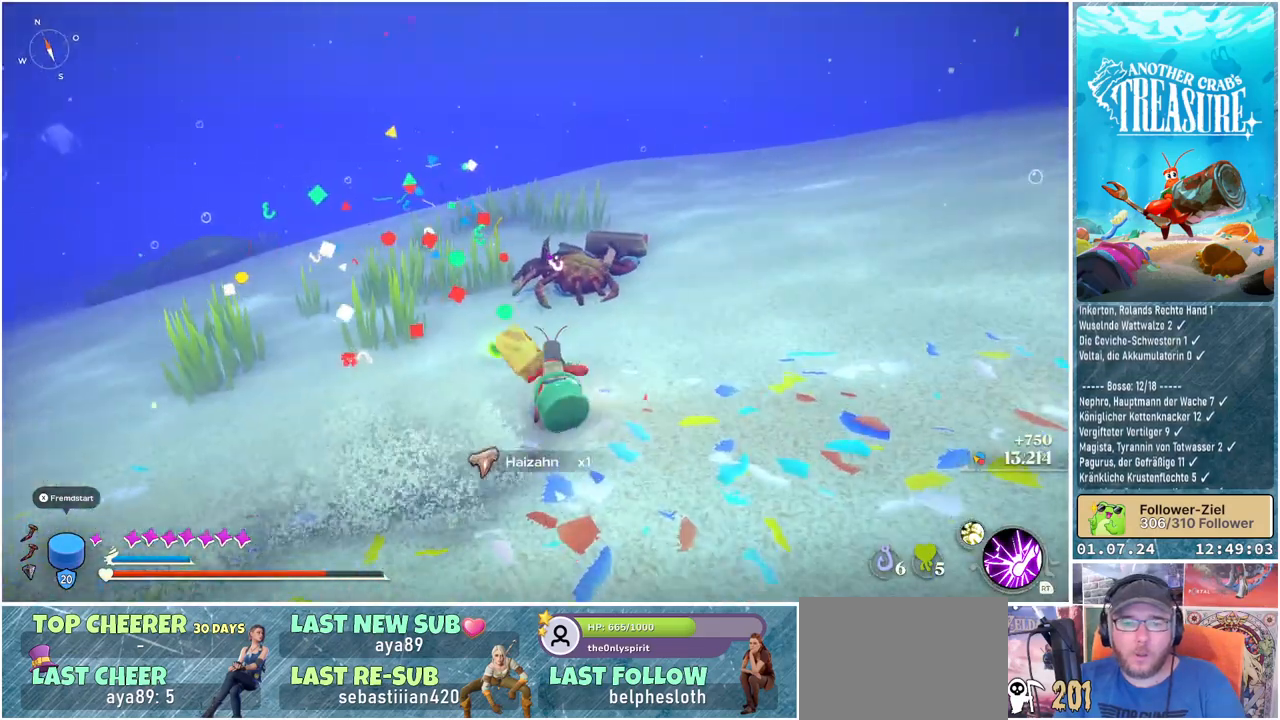
{"buttons": [], "left_stick": "up-left", "right_stick": "center", "events": [[33, "right_stick", "left"], [50, "left_stick", "up-left"], [167, "right_stick", "center"]]}
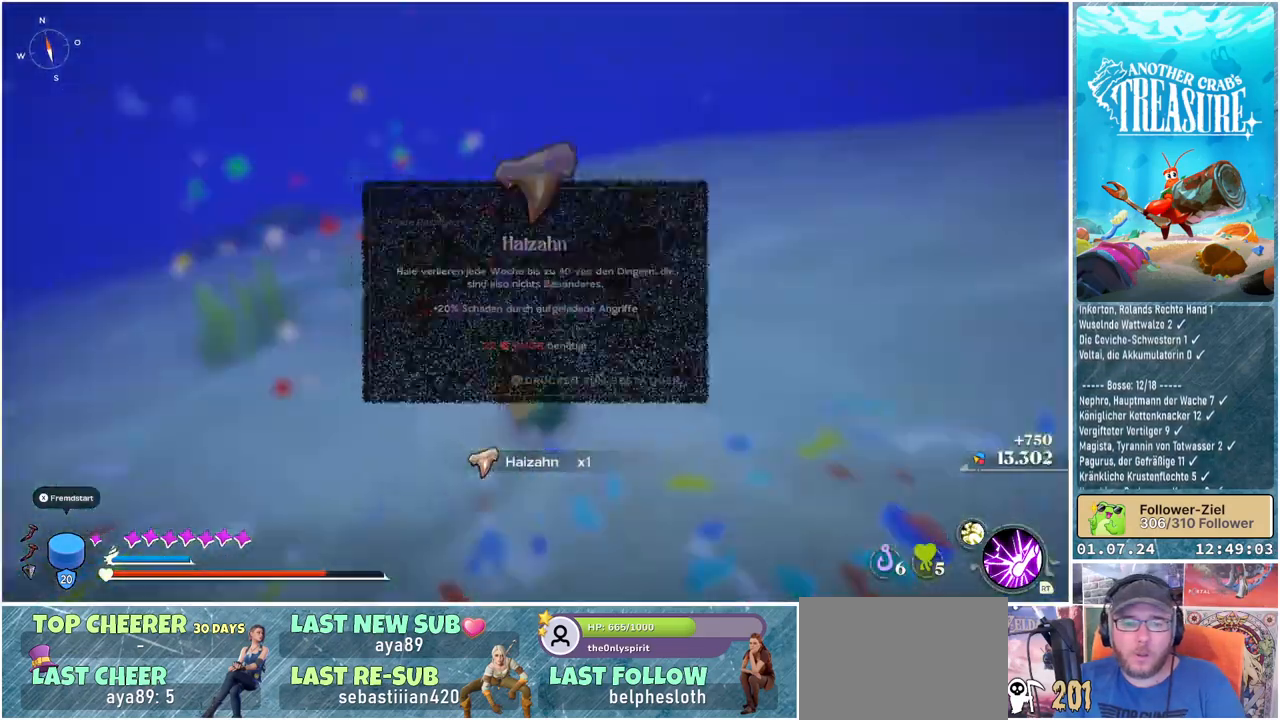
{"buttons": [], "left_stick": "center", "right_stick": "center", "events": [[267, "left_stick", "center"]]}